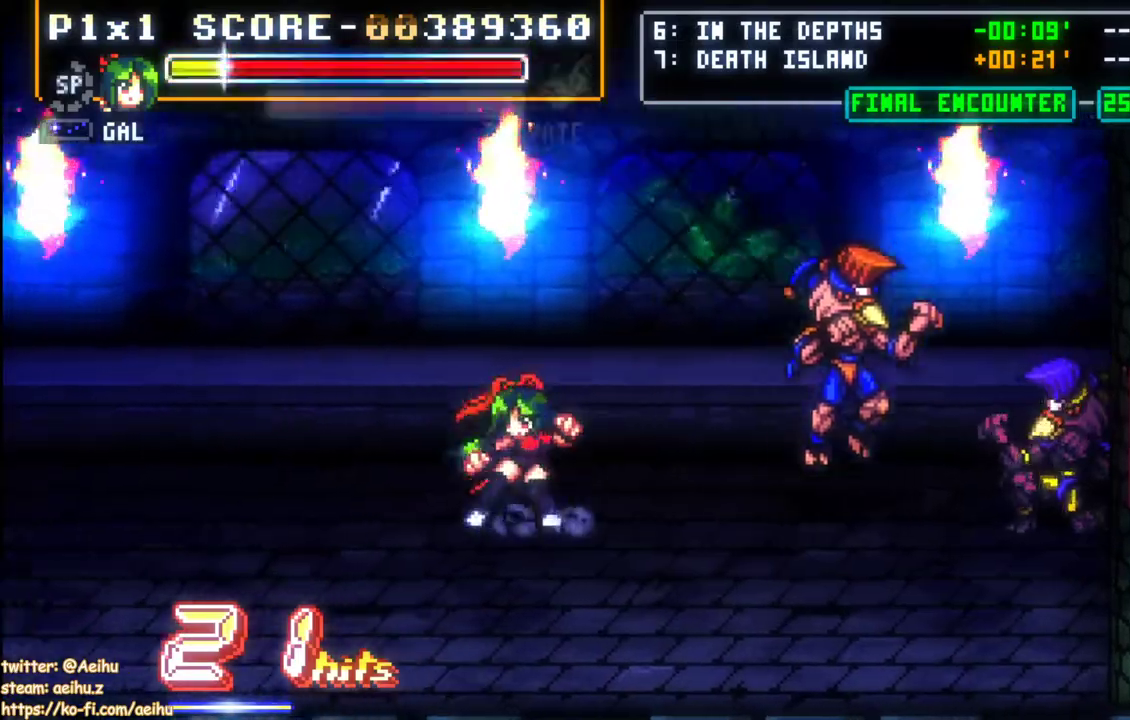
Gameplay with a controller (PlayStation layout); each line is a JSON object with the inputs held at the frame after it. "events" lists button and stick changes between this image and that frame as [ms after this image, input, new state], when the widget could be followed in between. Not read: DPAD_RIGHT R1 R3 SQUARE right_stick.
{"buttons": [], "left_stick": "center", "events": []}
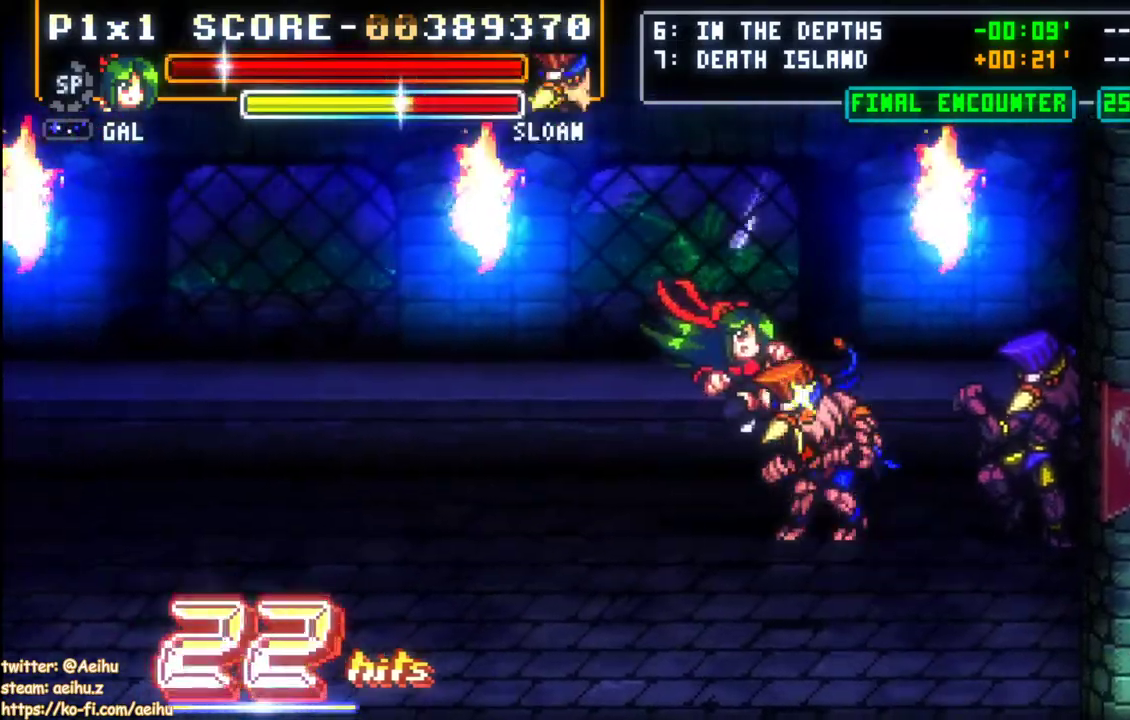
{"buttons": ["CIRCLE"], "left_stick": "center", "events": [[383, "CIRCLE", "down"]]}
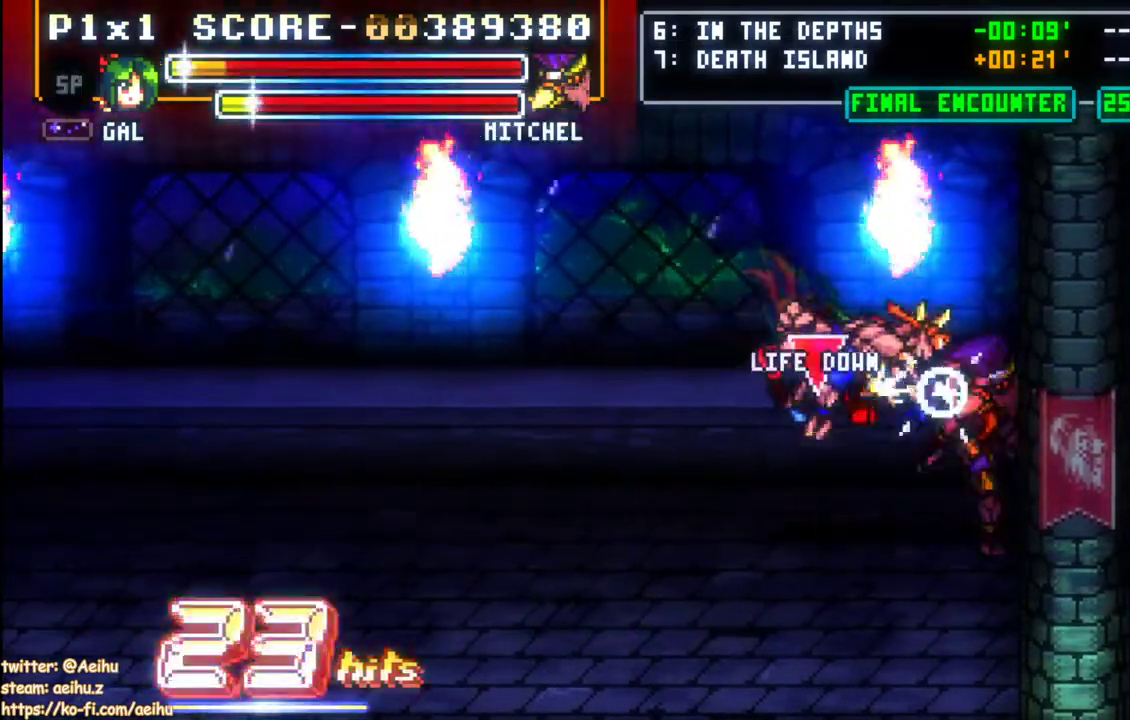
{"buttons": [], "left_stick": "center", "events": [[50, "CIRCLE", "up"]]}
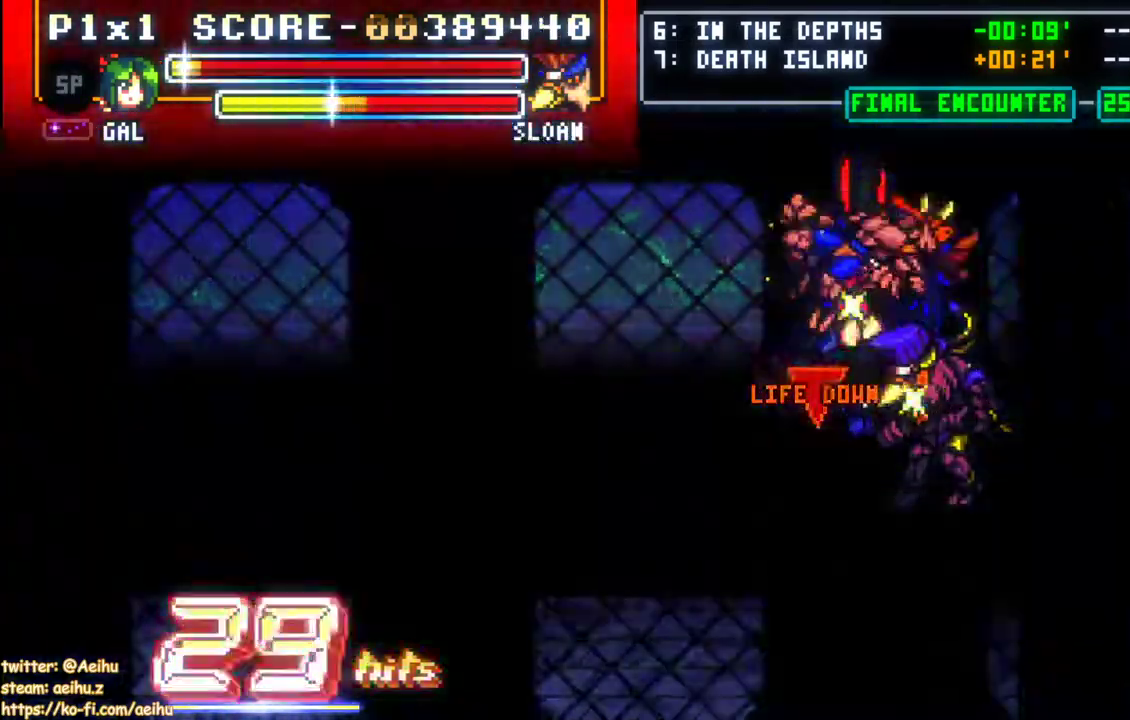
{"buttons": [], "left_stick": "center", "events": []}
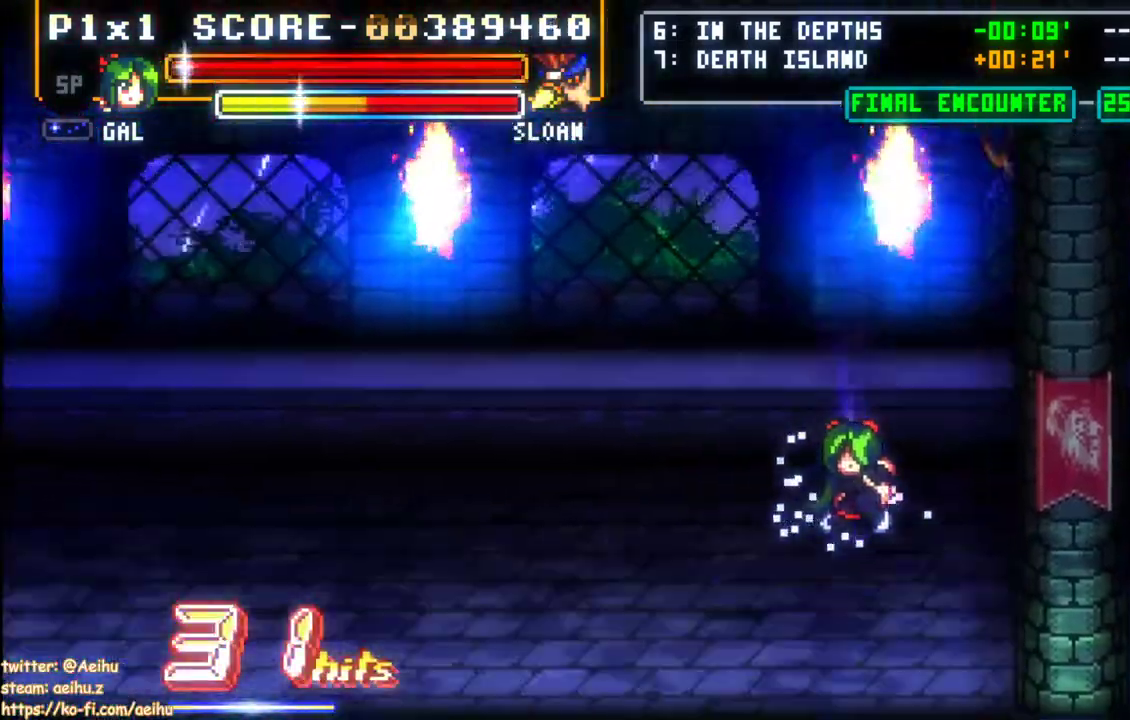
{"buttons": ["DPAD_LEFT"], "left_stick": "center", "events": [[133, "DPAD_LEFT", "down"], [217, "DPAD_LEFT", "up"], [267, "DPAD_LEFT", "down"]]}
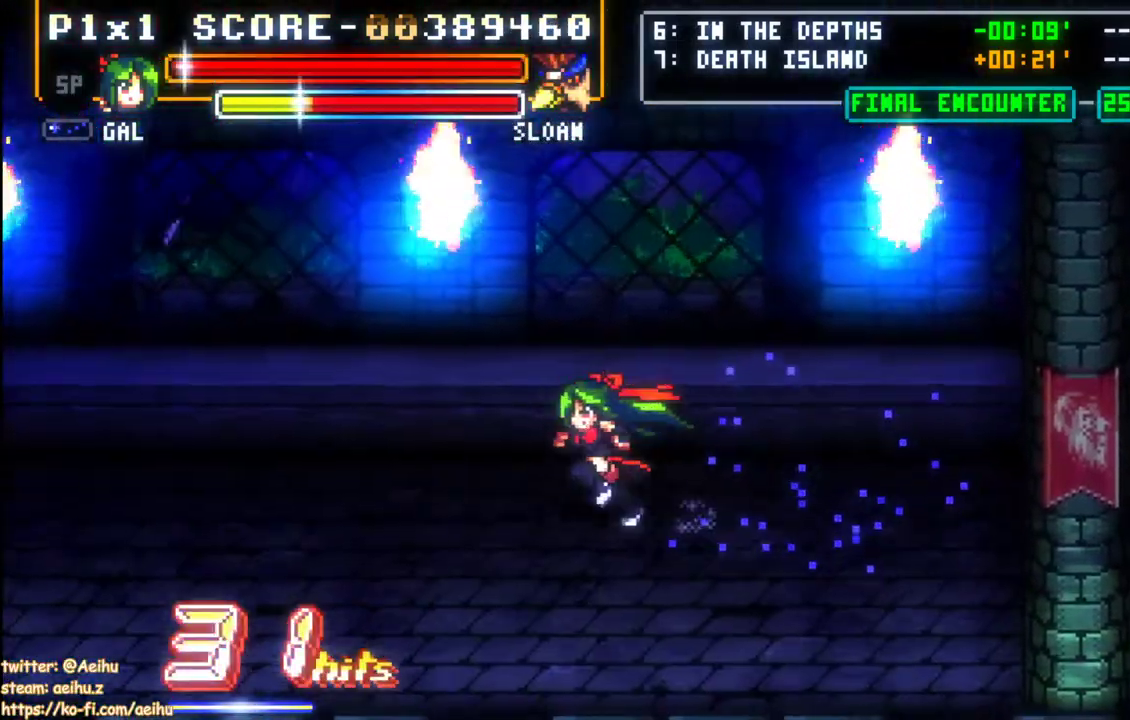
{"buttons": [], "left_stick": "center", "events": [[250, "DPAD_LEFT", "up"]]}
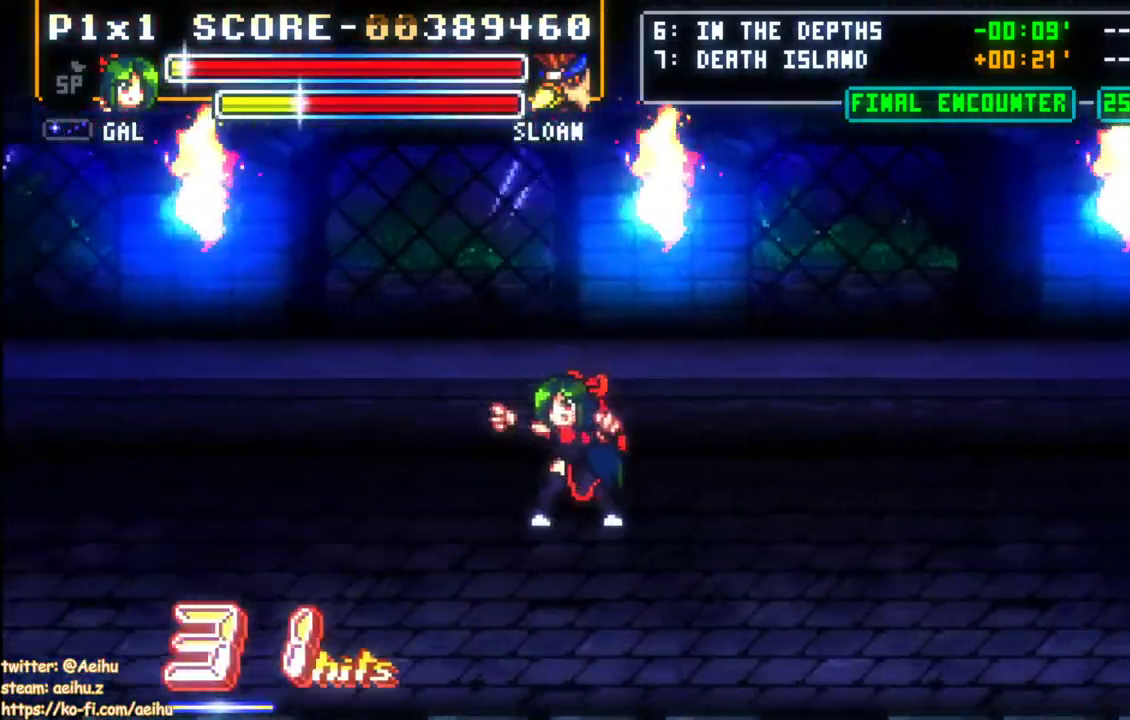
{"buttons": [], "left_stick": "center", "events": [[283, "DPAD_DOWN", "down"], [483, "DPAD_DOWN", "up"]]}
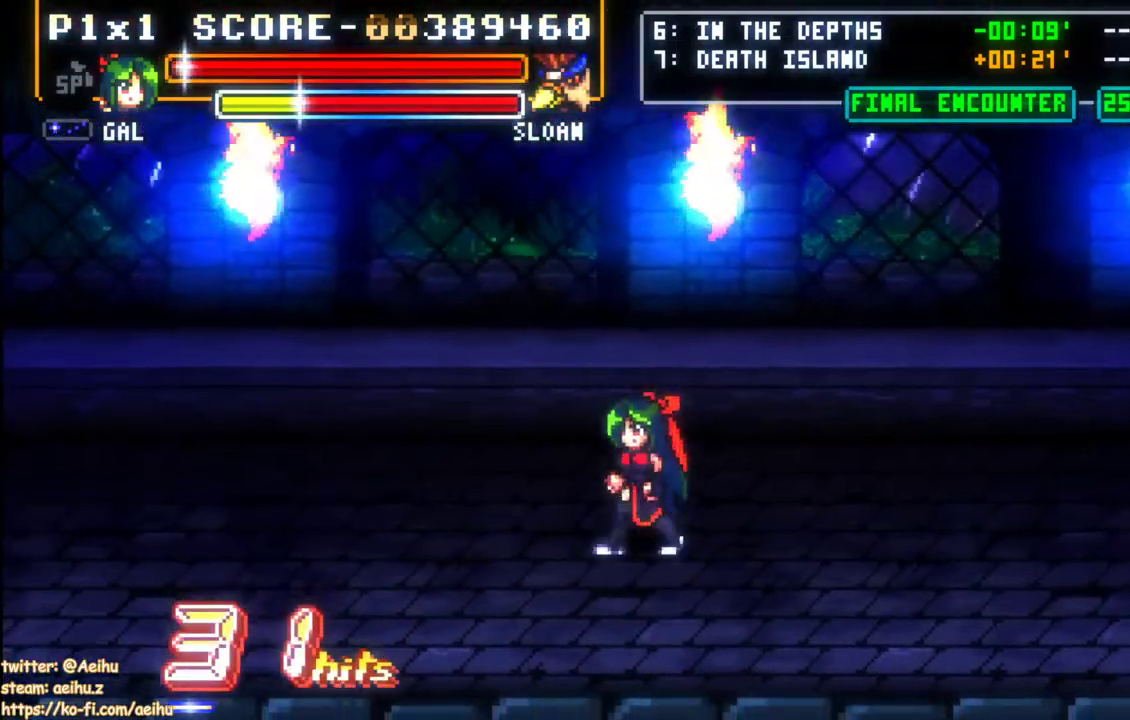
{"buttons": [], "left_stick": "center", "events": [[133, "DPAD_LEFT", "down"], [367, "DPAD_LEFT", "up"]]}
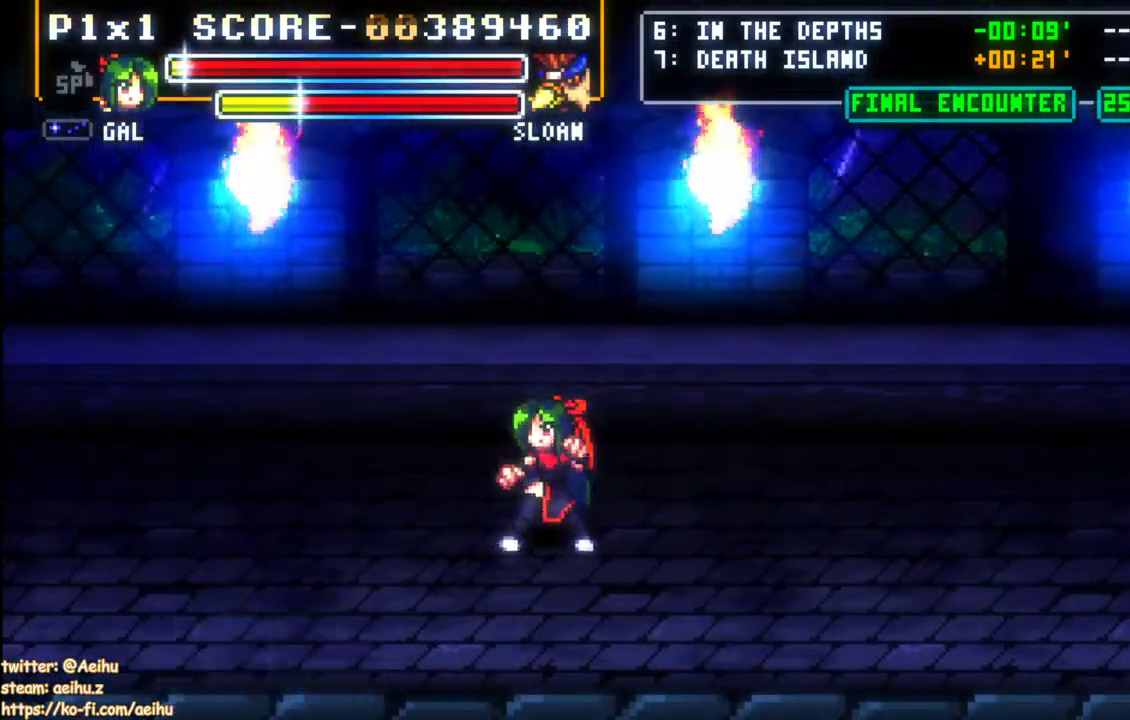
{"buttons": [], "left_stick": "center", "events": [[183, "DPAD_UP", "down"], [500, "DPAD_UP", "up"]]}
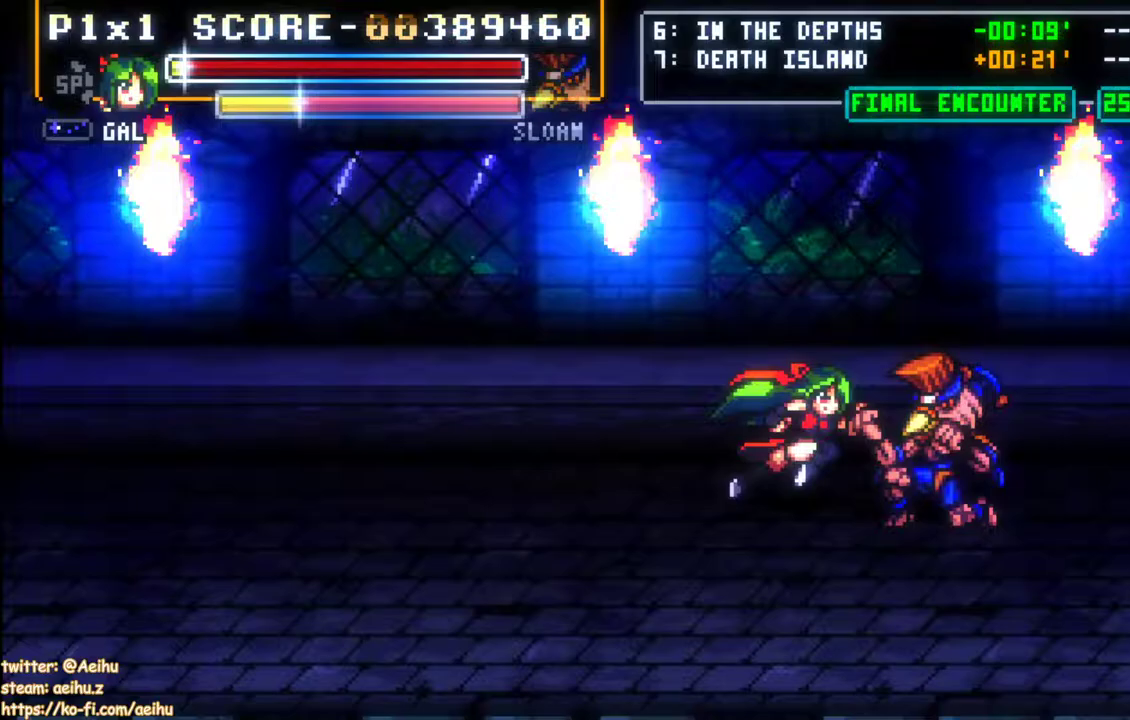
{"buttons": [], "left_stick": "center"}
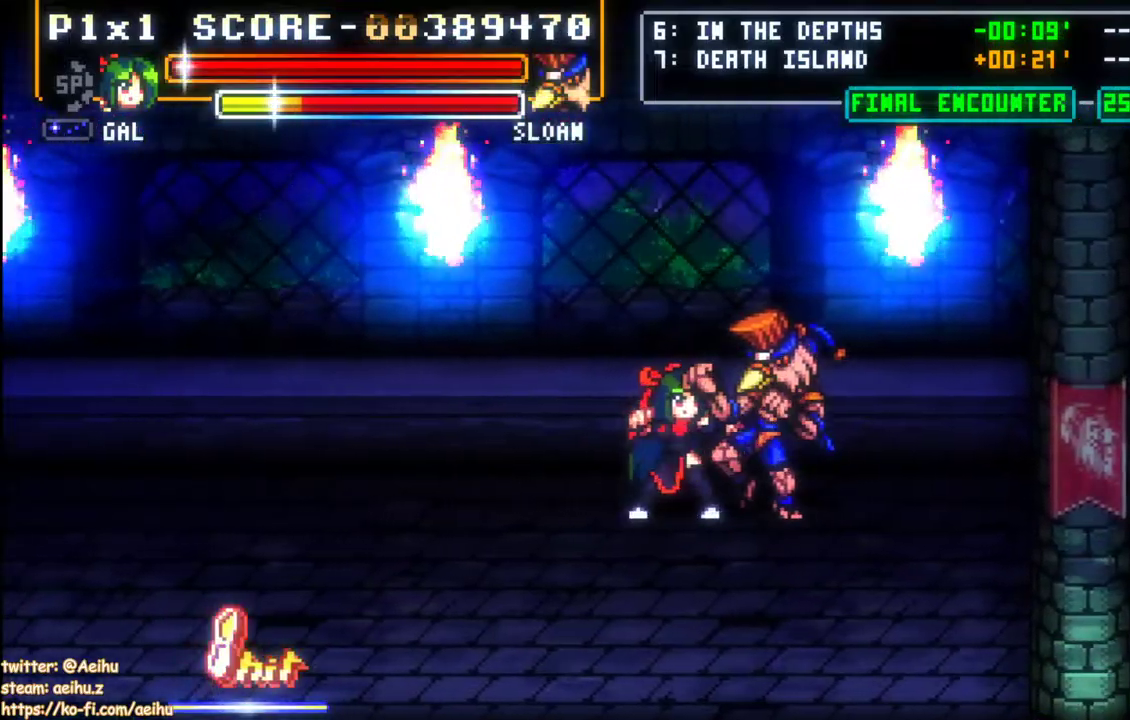
{"buttons": [], "left_stick": "center", "events": []}
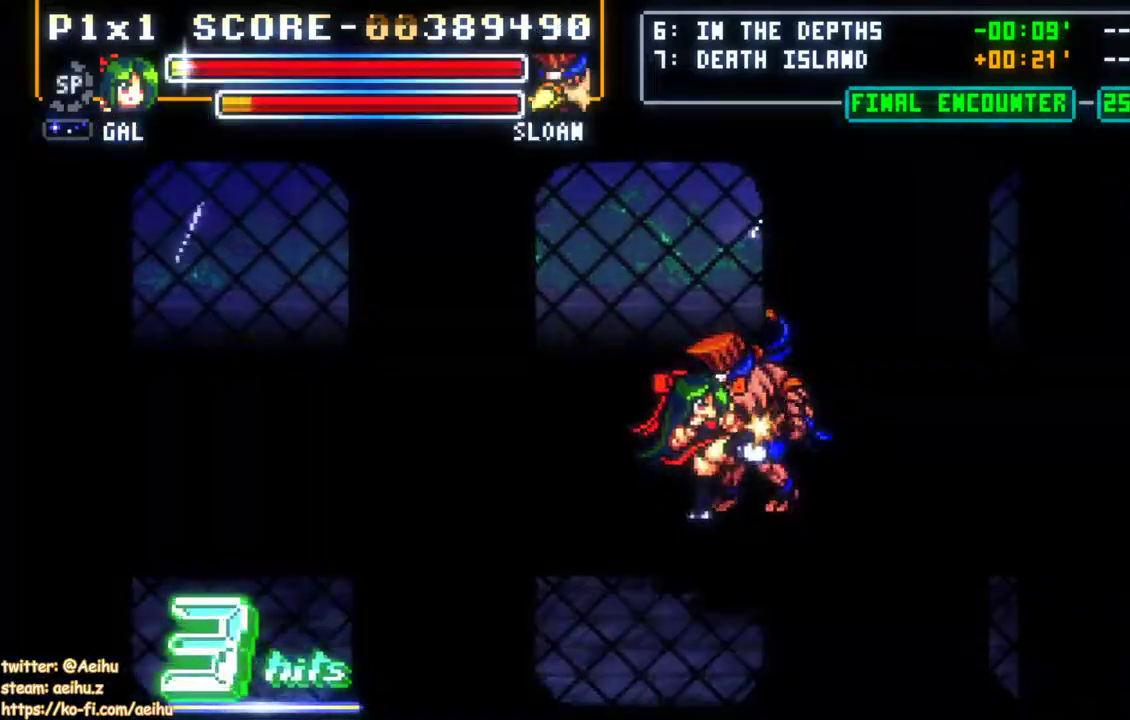
{"buttons": ["DPAD_DOWN"], "left_stick": "center", "events": [[233, "DPAD_DOWN", "down"]]}
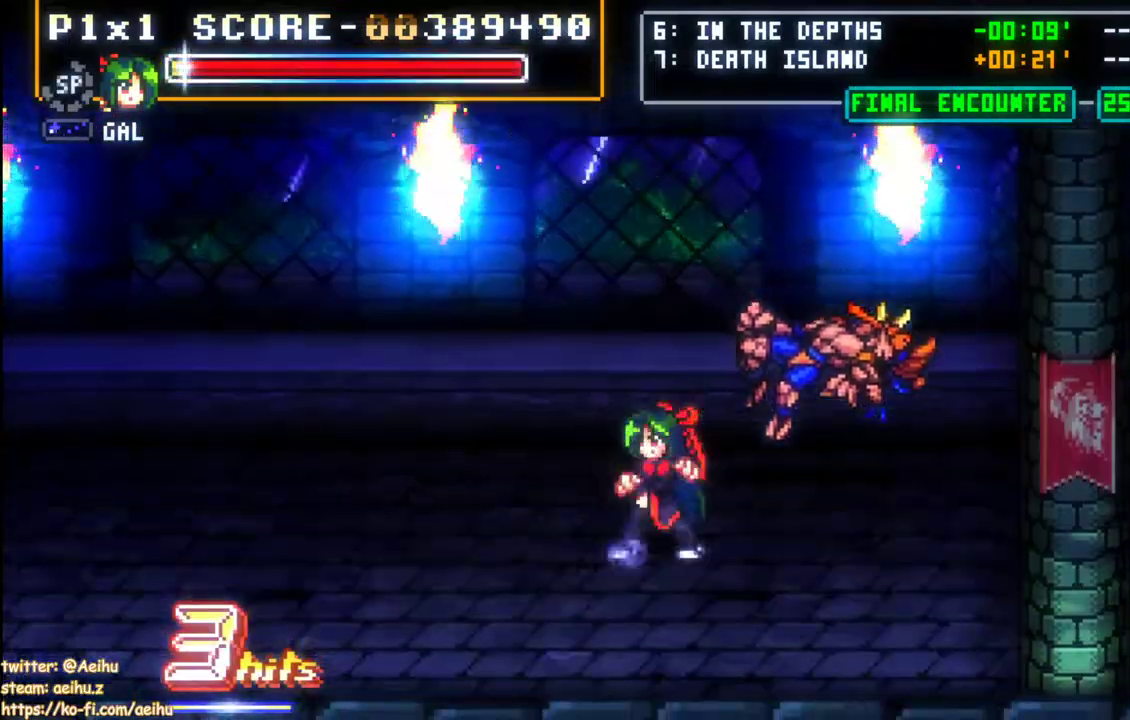
{"buttons": [], "left_stick": "center", "events": [[33, "DPAD_DOWN", "up"], [33, "DPAD_LEFT", "down"], [350, "DPAD_DOWN", "down"], [350, "DPAD_LEFT", "up"], [467, "DPAD_DOWN", "up"]]}
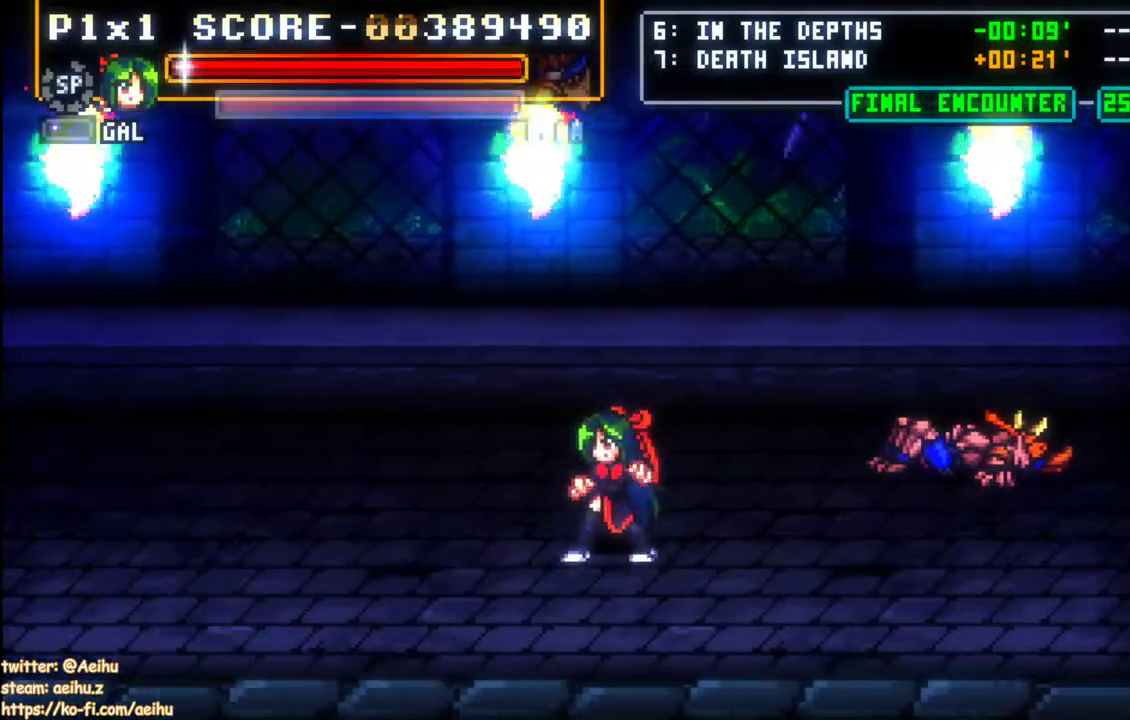
{"buttons": [], "left_stick": "center", "events": [[367, "DPAD_UP", "down"], [433, "DPAD_UP", "up"]]}
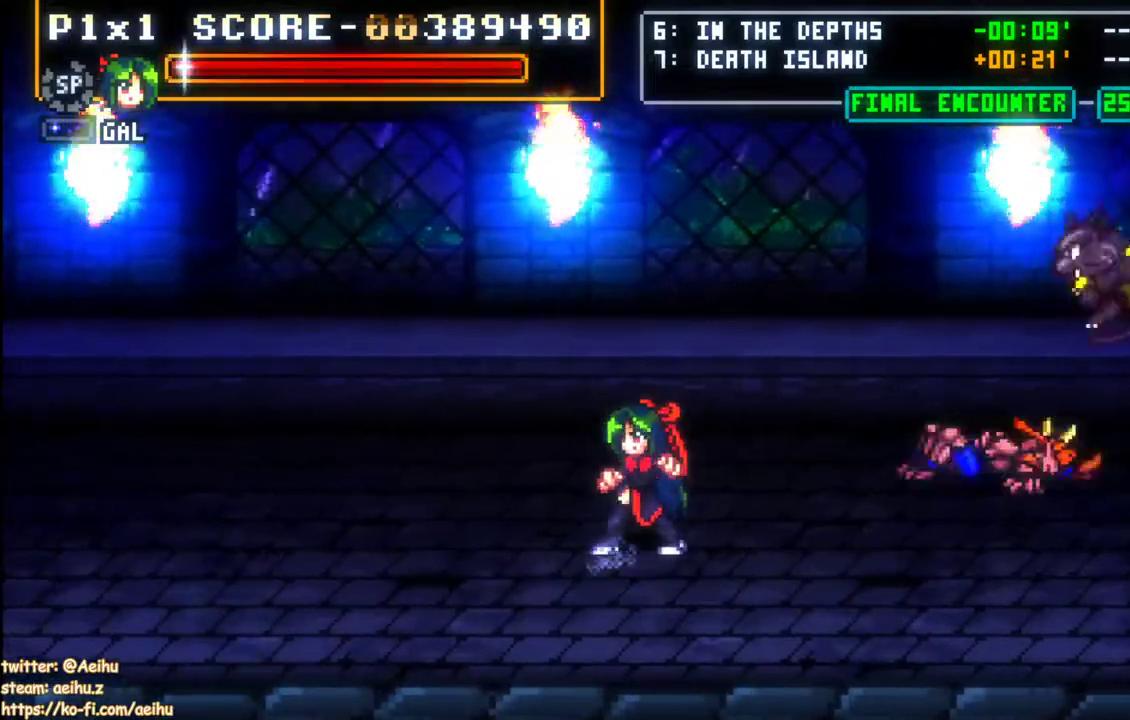
{"buttons": [], "left_stick": "center", "events": []}
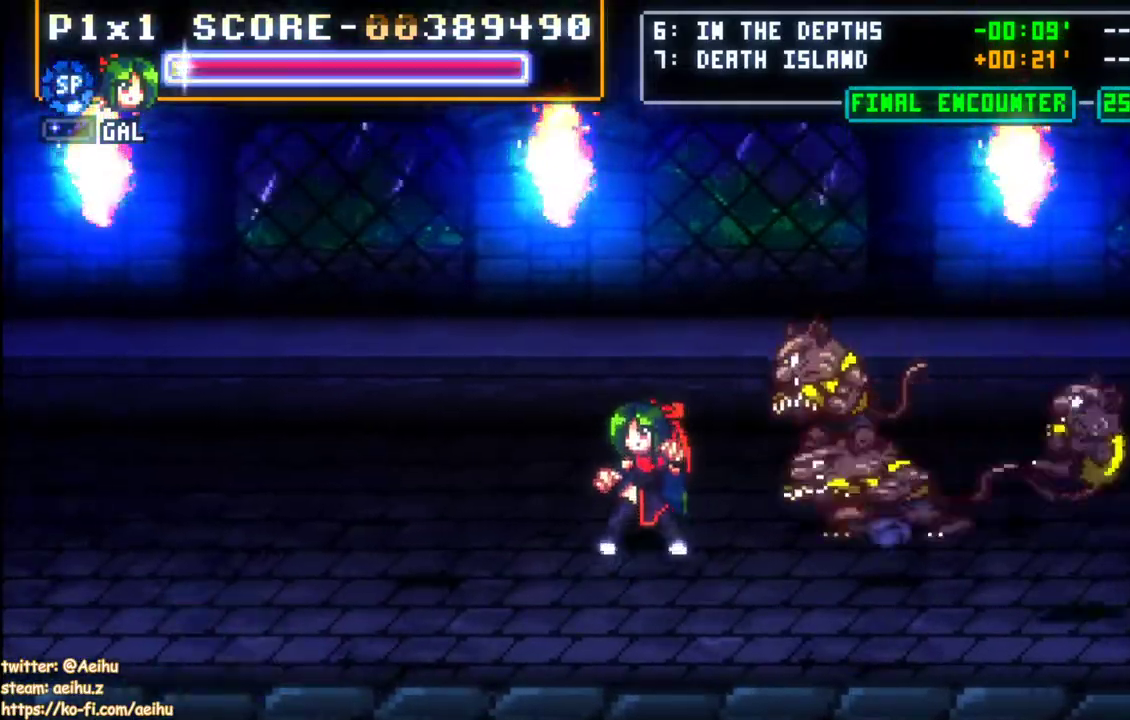
{"buttons": [], "left_stick": "center", "events": [[17, "DPAD_UP", "down"], [100, "DPAD_UP", "up"]]}
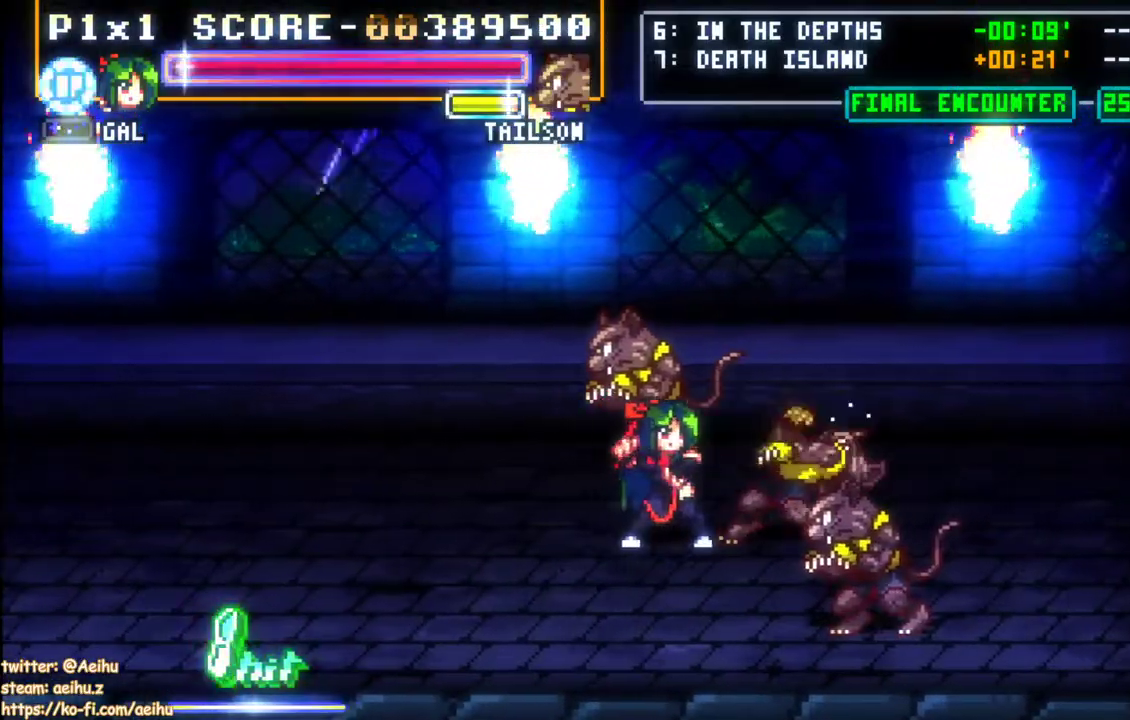
{"buttons": [], "left_stick": "center", "events": []}
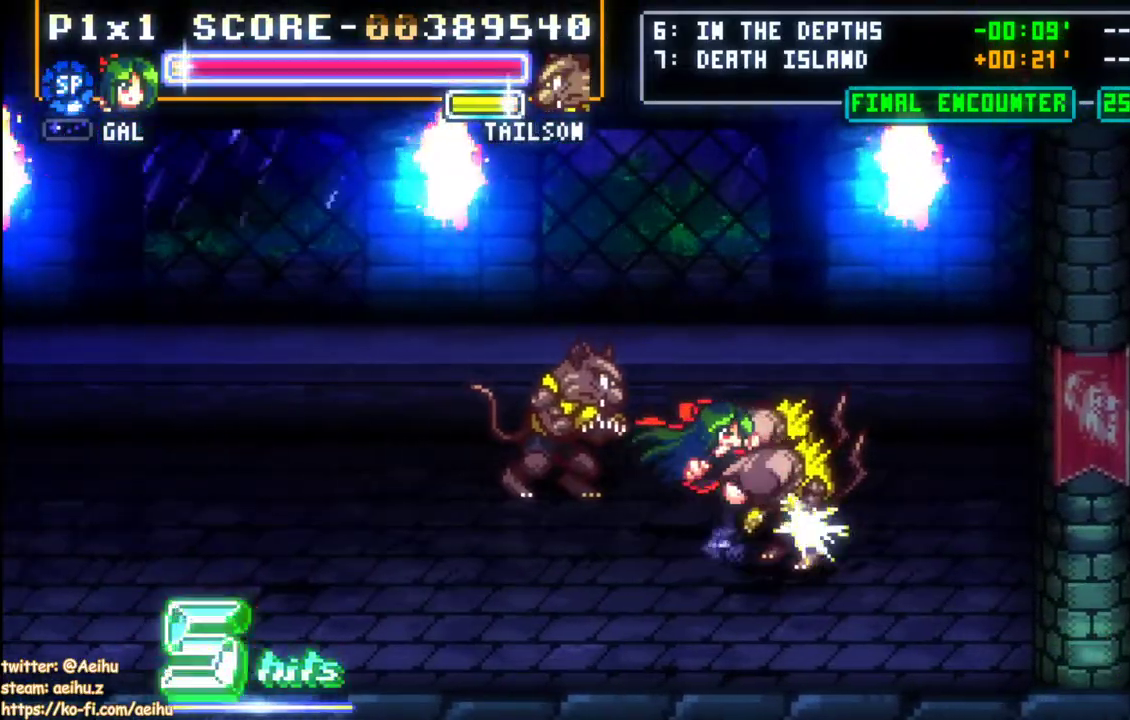
{"buttons": [], "left_stick": "center", "events": [[183, "DPAD_DOWN", "down"], [283, "DPAD_DOWN", "up"], [283, "DPAD_UP", "down"], [417, "DPAD_UP", "up"]]}
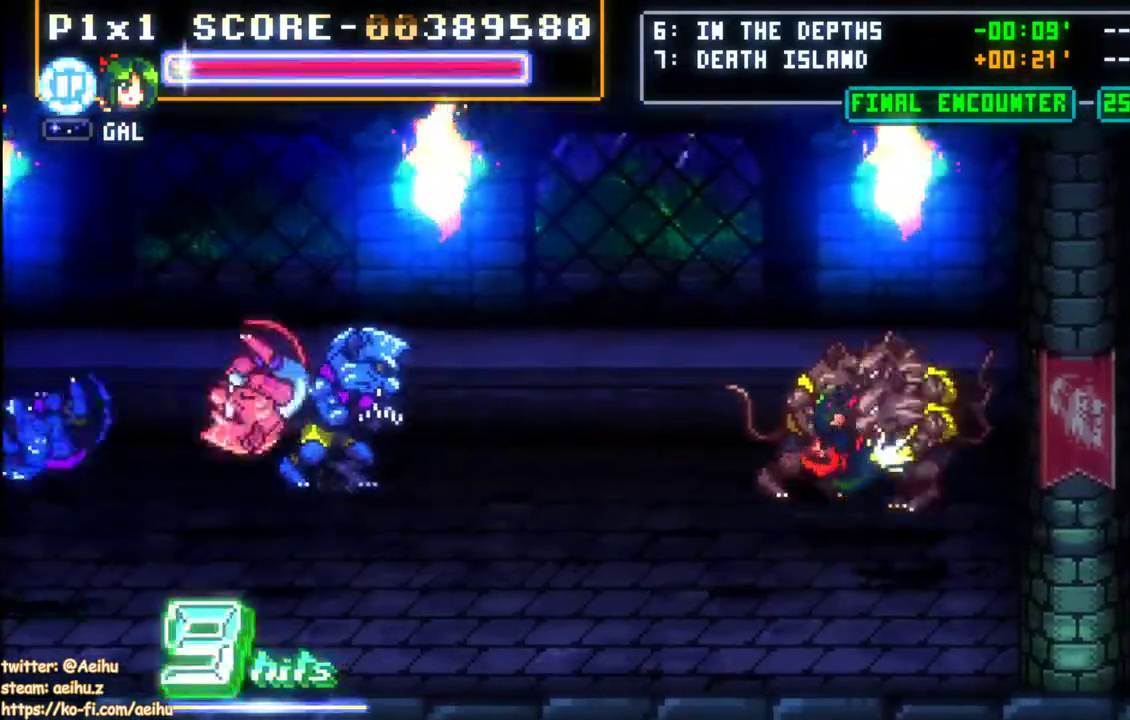
{"buttons": [], "left_stick": "center", "events": []}
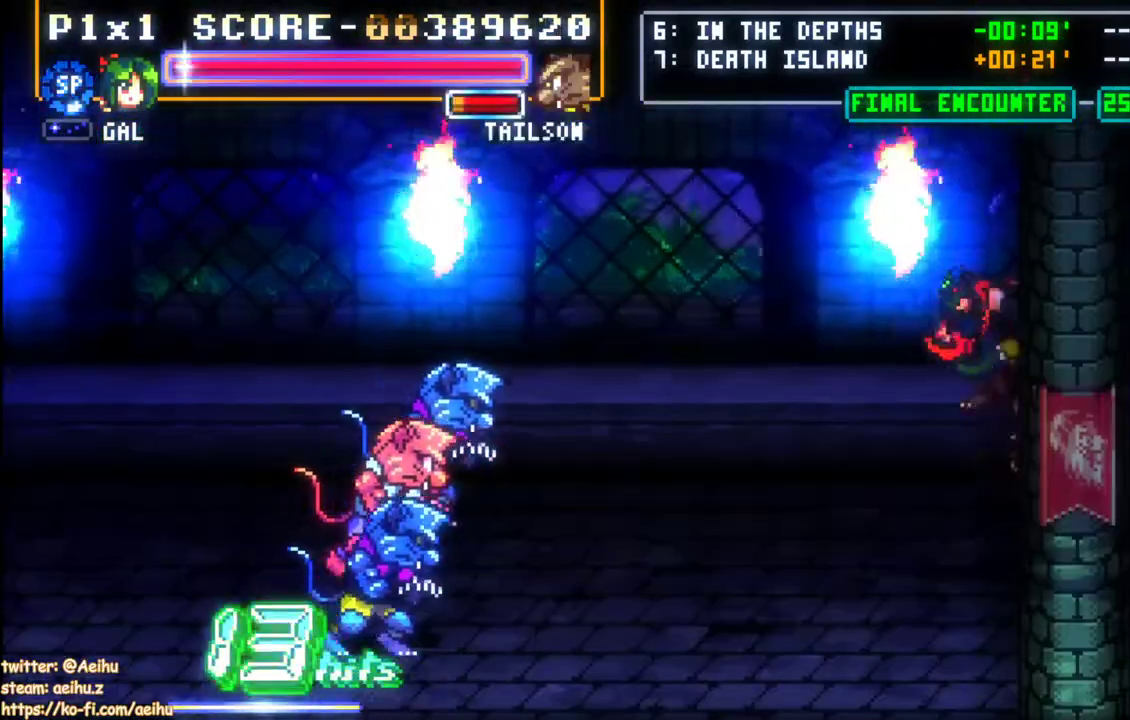
{"buttons": [], "left_stick": "center", "events": []}
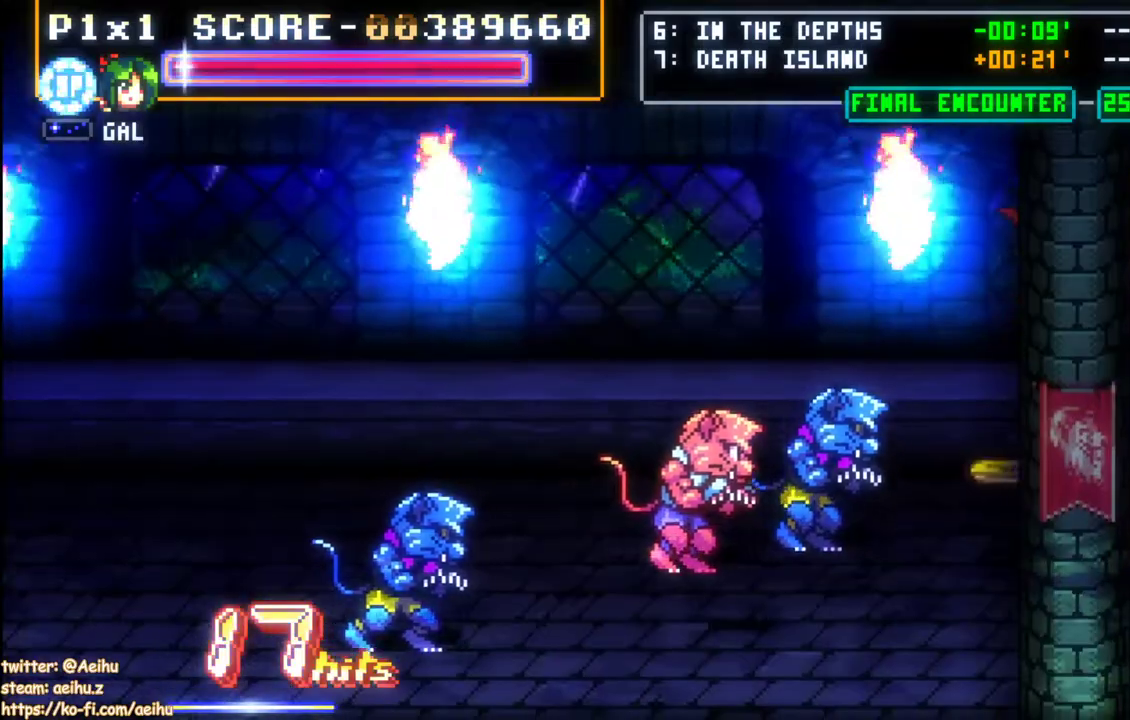
{"buttons": ["DPAD_LEFT"], "left_stick": "center", "events": [[167, "DPAD_LEFT", "down"], [200, "CIRCLE", "down"], [217, "R2", "down"], [333, "R2", "up"], [367, "CIRCLE", "up"]]}
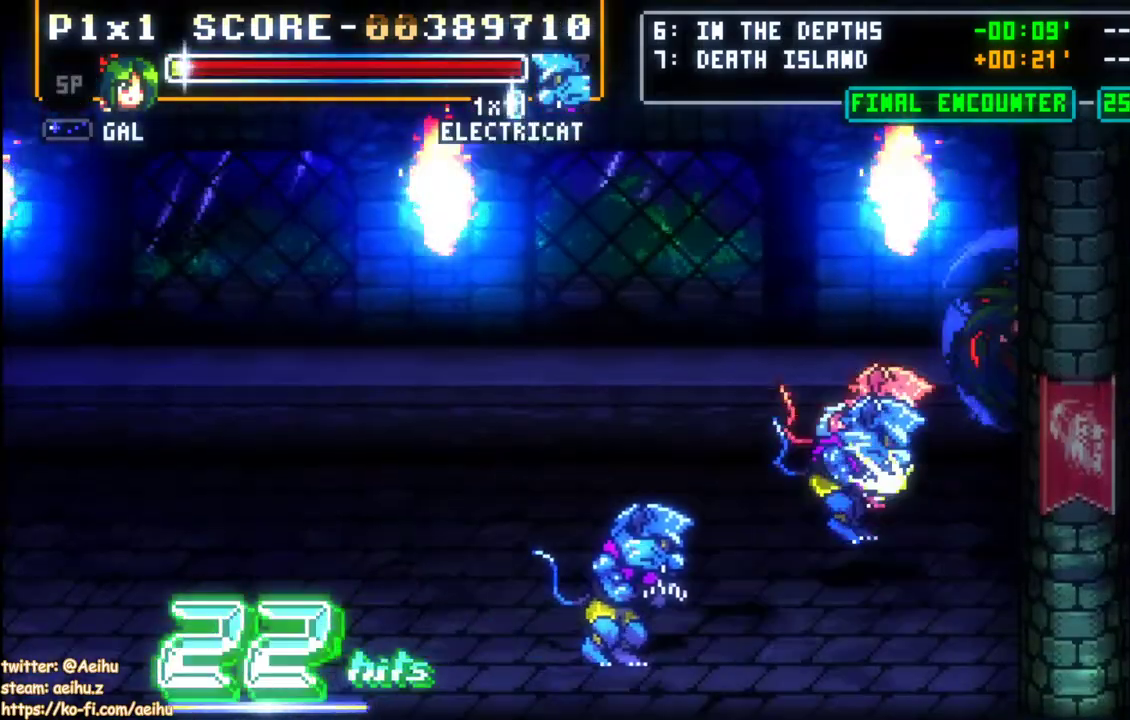
{"buttons": [], "left_stick": "center", "events": [[200, "DPAD_LEFT", "up"]]}
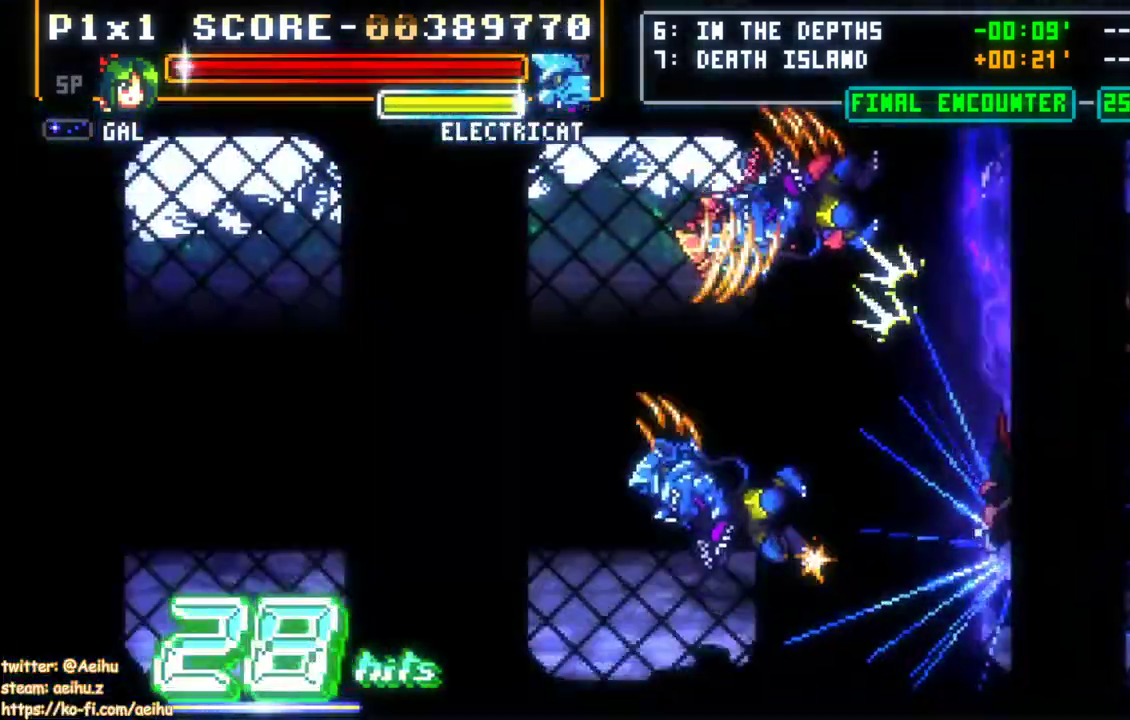
{"buttons": ["L1", "DPAD_LEFT"], "left_stick": "center", "events": [[233, "L1", "down"], [333, "L1", "up"], [367, "DPAD_LEFT", "down"], [467, "L1", "down"]]}
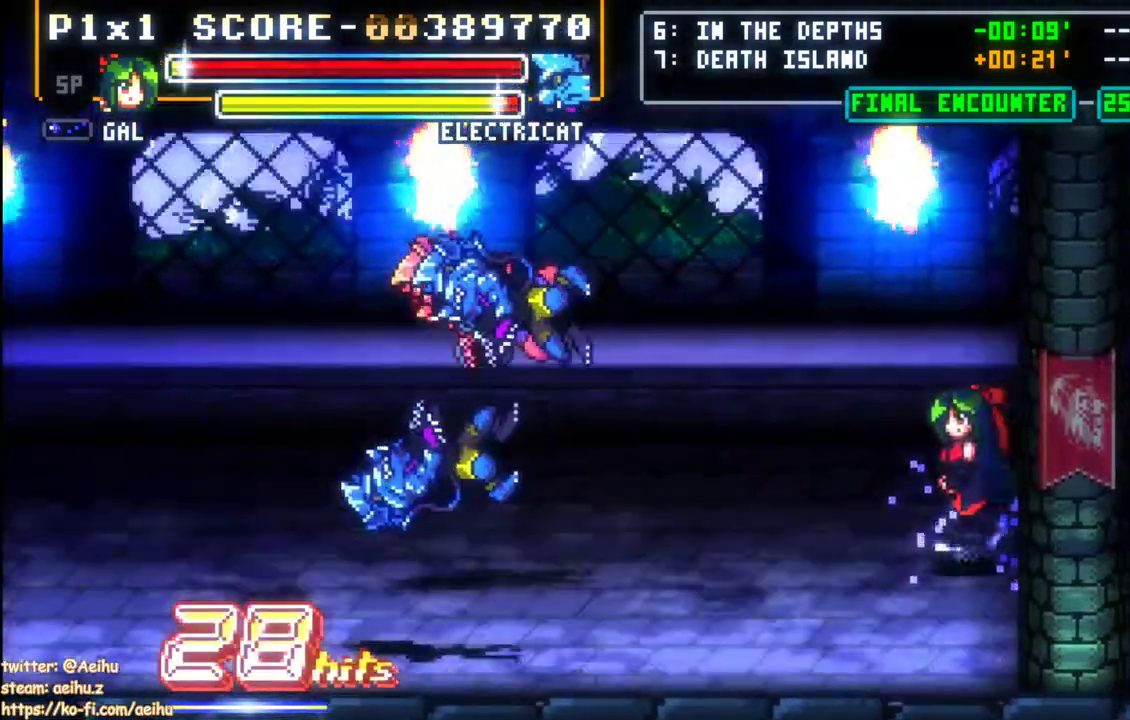
{"buttons": [], "left_stick": "center", "events": [[50, "L1", "up"], [167, "L1", "down"], [233, "L1", "up"], [450, "DPAD_LEFT", "up"]]}
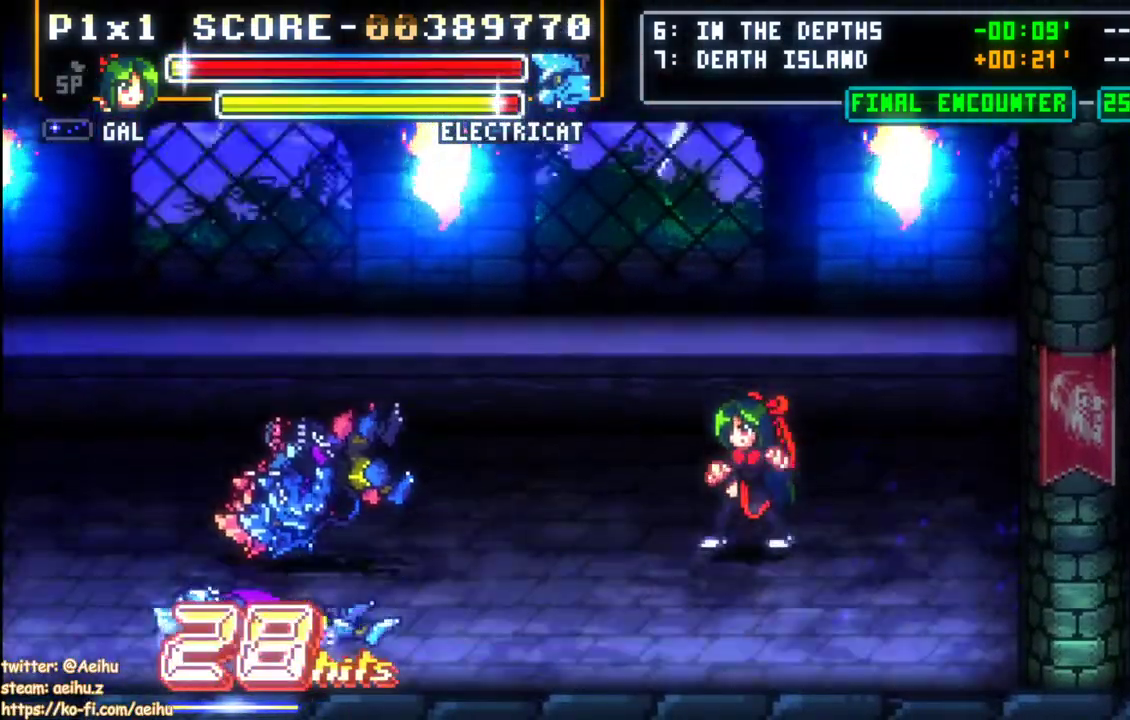
{"buttons": ["DPAD_LEFT"], "left_stick": "center", "events": [[433, "DPAD_LEFT", "down"]]}
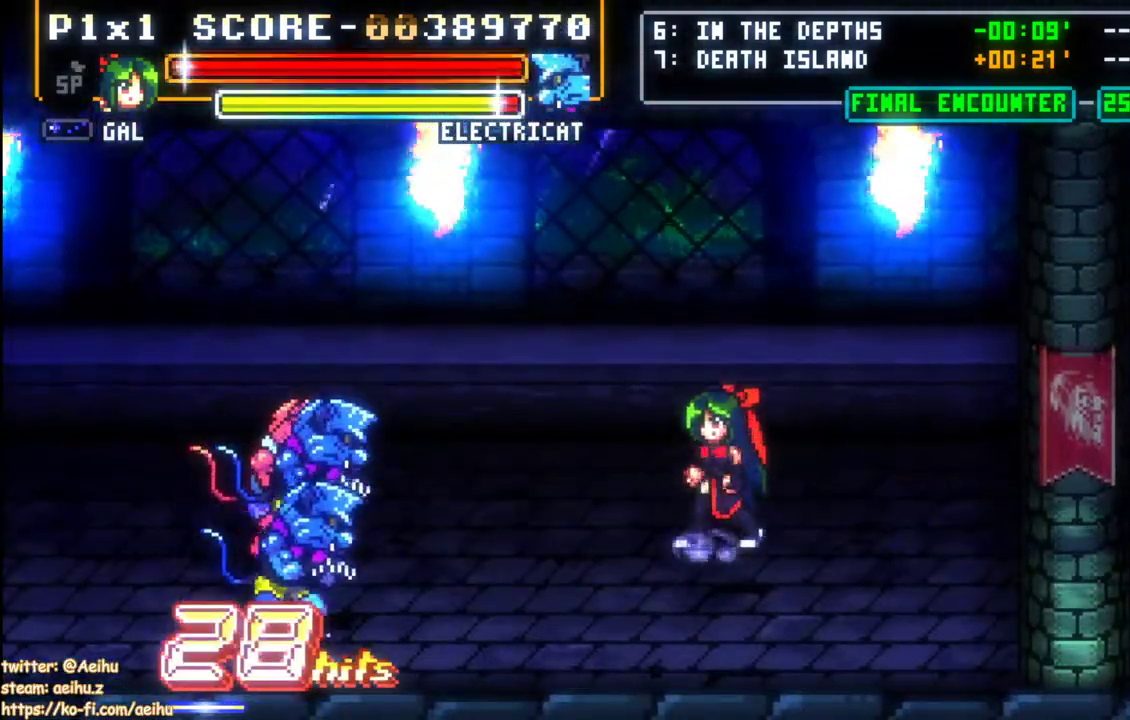
{"buttons": ["DPAD_LEFT"], "left_stick": "center", "events": [[333, "DPAD_DOWN", "down"], [483, "DPAD_DOWN", "up"]]}
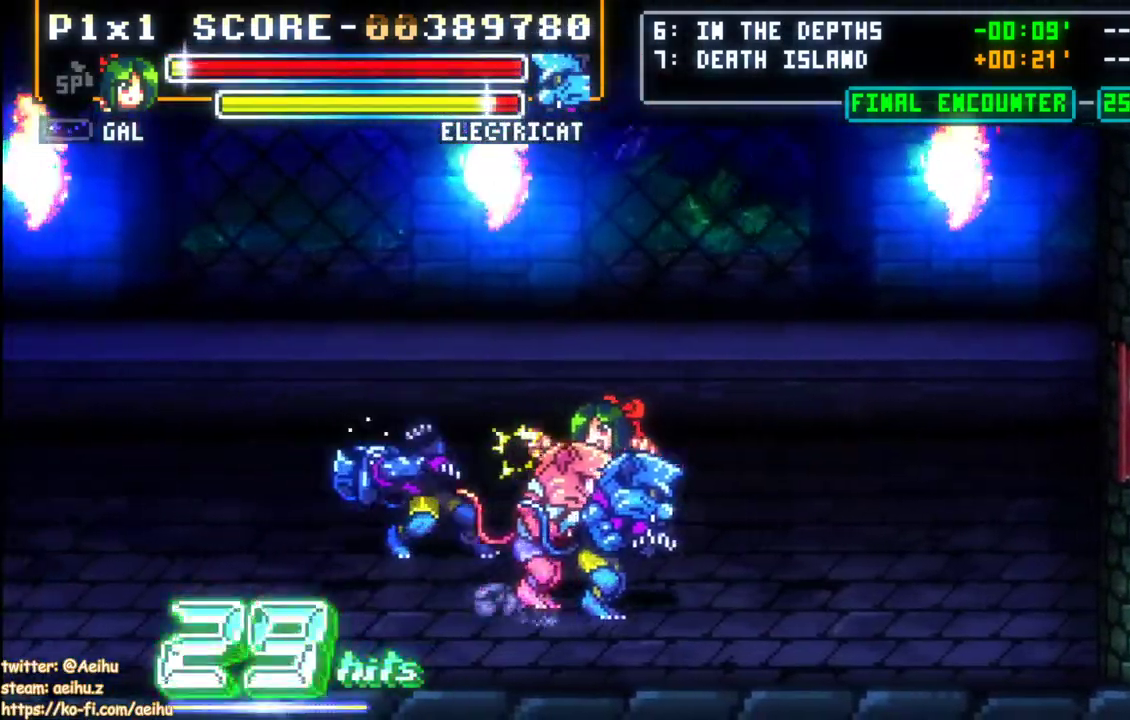
{"buttons": ["DPAD_LEFT"], "left_stick": "center", "events": []}
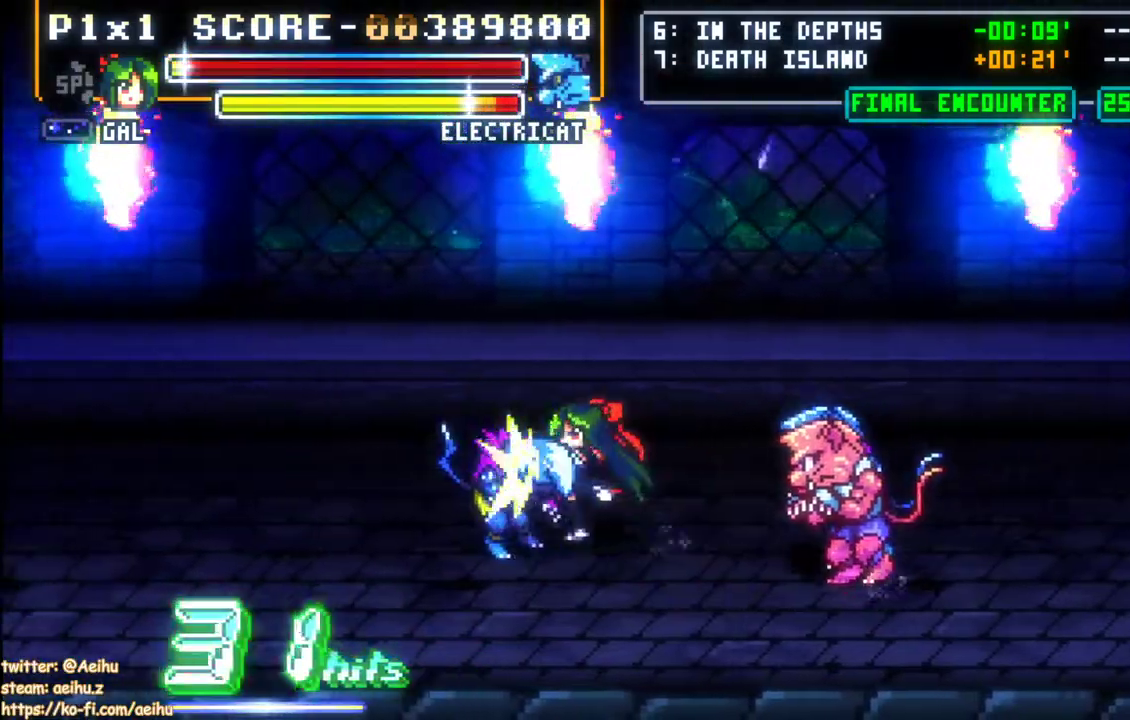
{"buttons": [], "left_stick": "center", "events": [[417, "DPAD_LEFT", "up"]]}
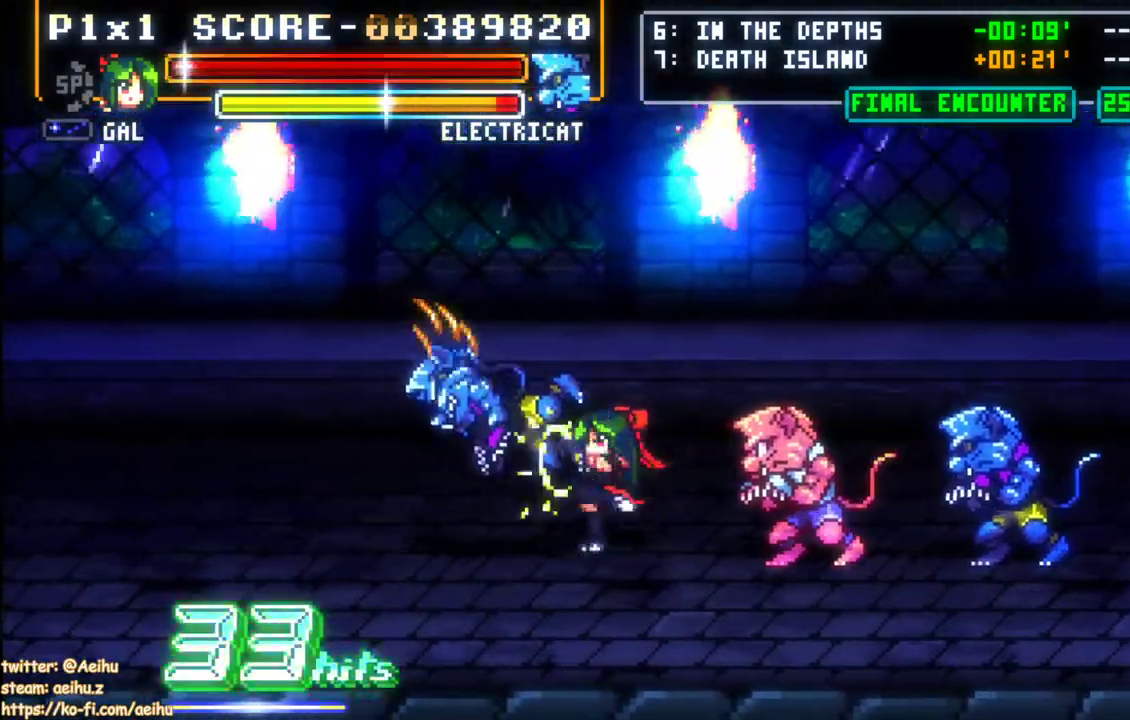
{"buttons": [], "left_stick": "center", "events": []}